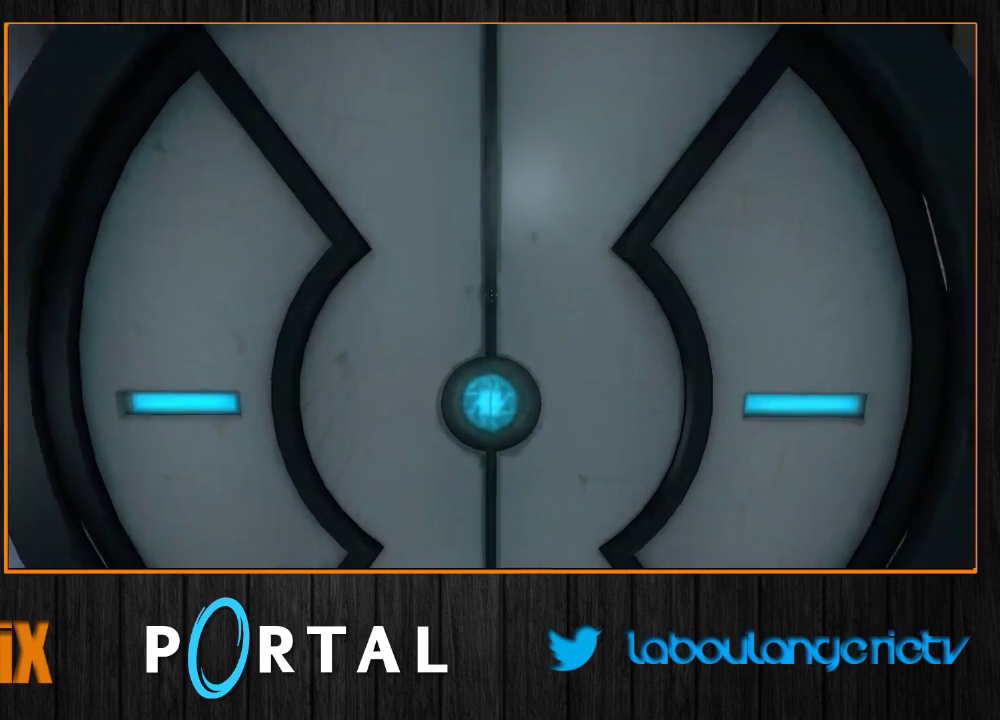
Gameplay with keyboard and mouse; each line is a JSON object with the keys and mouse buttons held at the frame after it. "events" lists presses ("down") and releases ("up") of "1", "2", "3", "4", "5", "a", "alt", "c", "caps_lock", "ctrl", "d", "e", "escape", "f", "g", "h", "q", "r", "s", "shift", "space", "t", "tab", "v", "w", "x", "z", "mouse_left", "mouse_wheel", "mouse_right", "mouse_mb4" and "mouse_mb5" between this image and that frame as [ms after this image, input, new state], when the widget could be followed in between. "mouse_left", "mouse_wheel", "mouse_right", "mouse_mb4", "mouse_mb5" = the "left", "wheel", "right", "mb4", "mb5" buttons of the "mouse" list. No other keys are recorded. "wheel" means that the mouse wheel is clicked or scrolled. Mouse movement is not recorded.
{"keys": ["z"], "mouse": [], "events": [[267, "z", "down"]]}
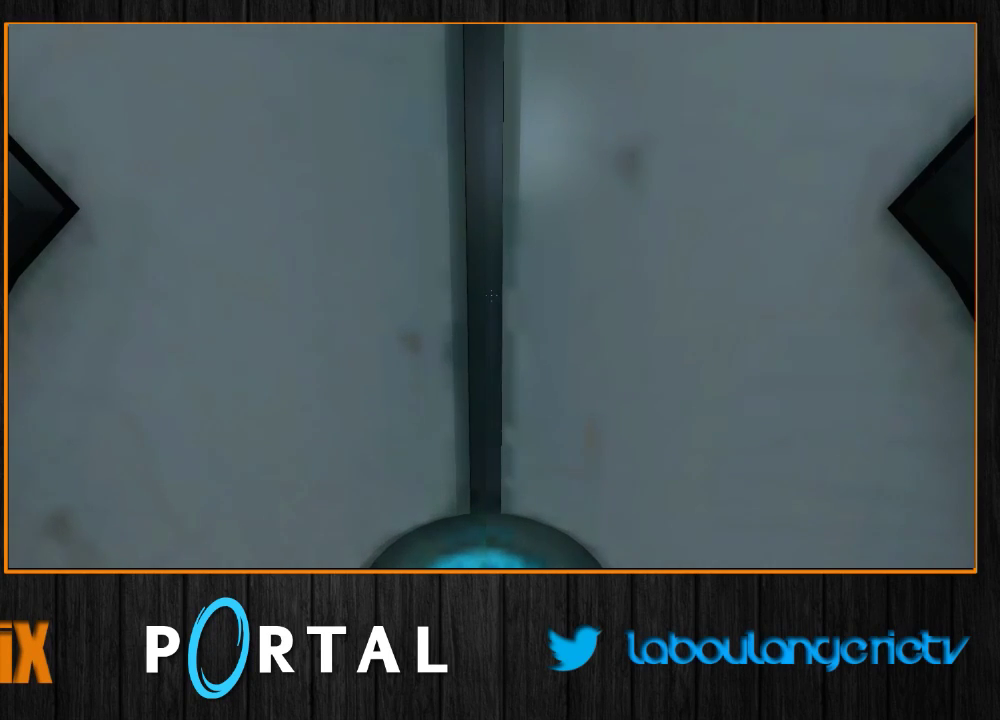
{"keys": ["1"], "mouse": [], "events": [[183, "z", "up"], [417, "1", "down"]]}
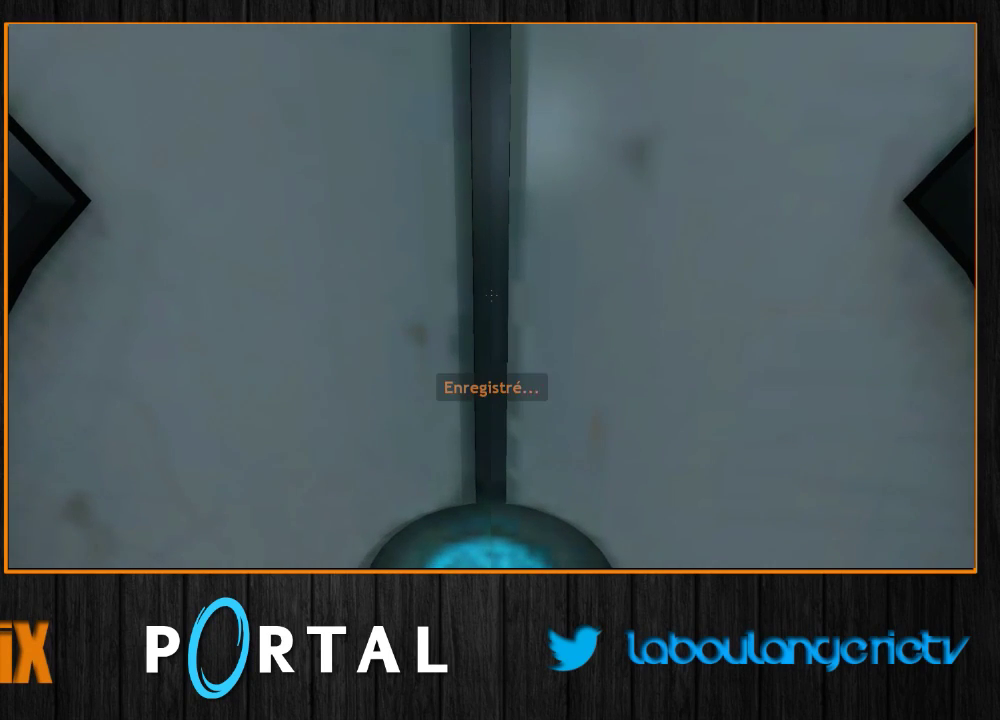
{"keys": [], "mouse": [], "events": [[17, "1", "up"], [167, "1", "down"], [250, "1", "up"]]}
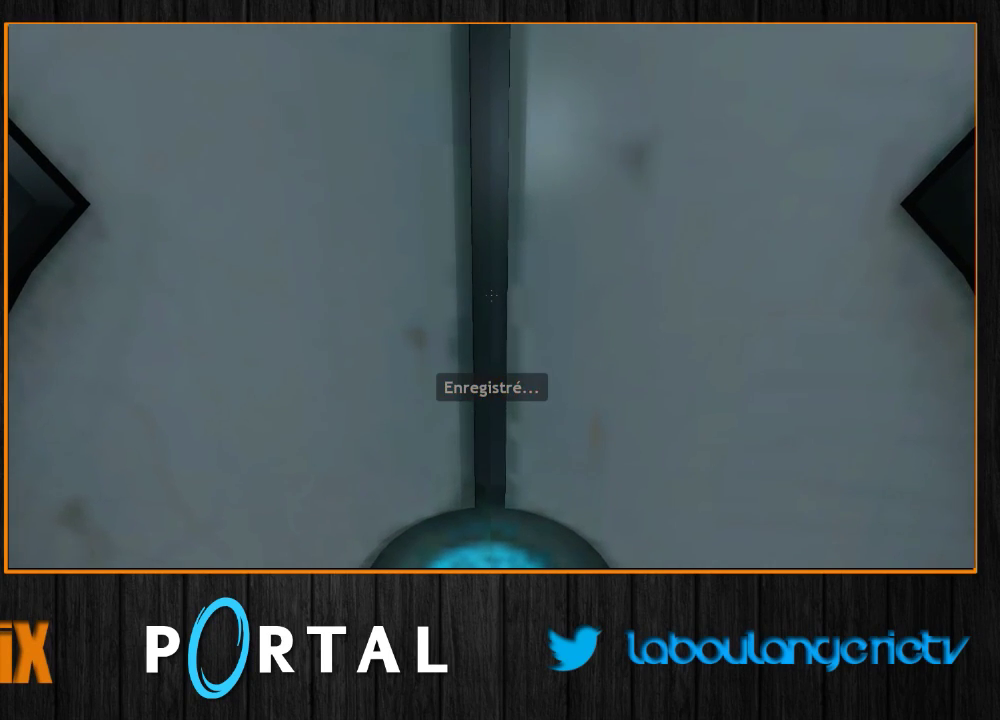
{"keys": [], "mouse": [], "events": []}
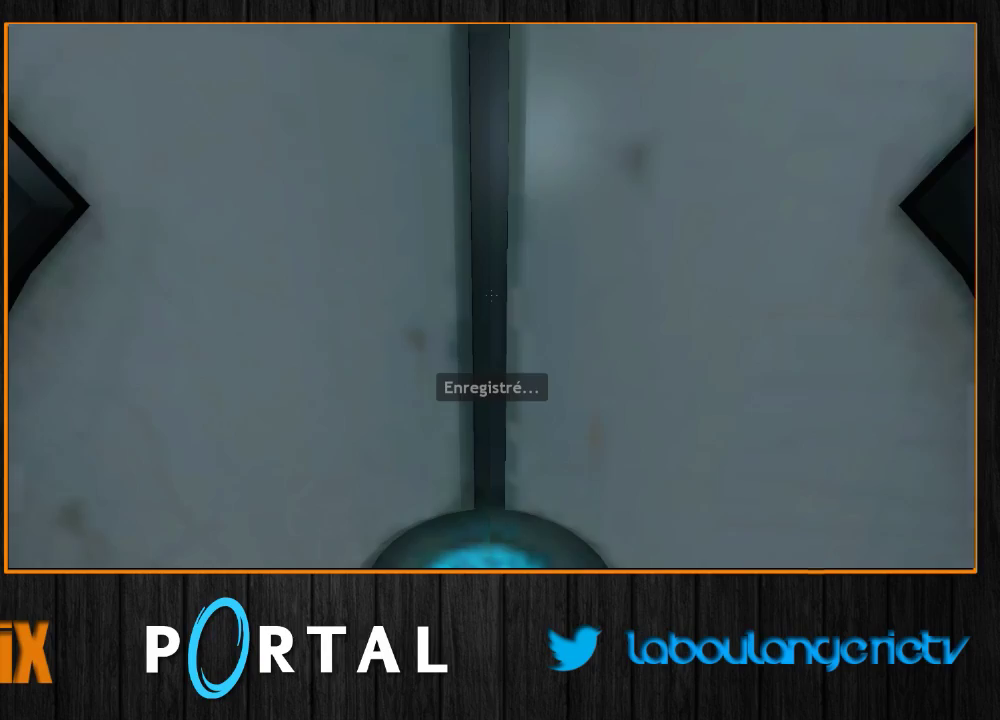
{"keys": ["z"], "mouse": [], "events": [[417, "z", "down"]]}
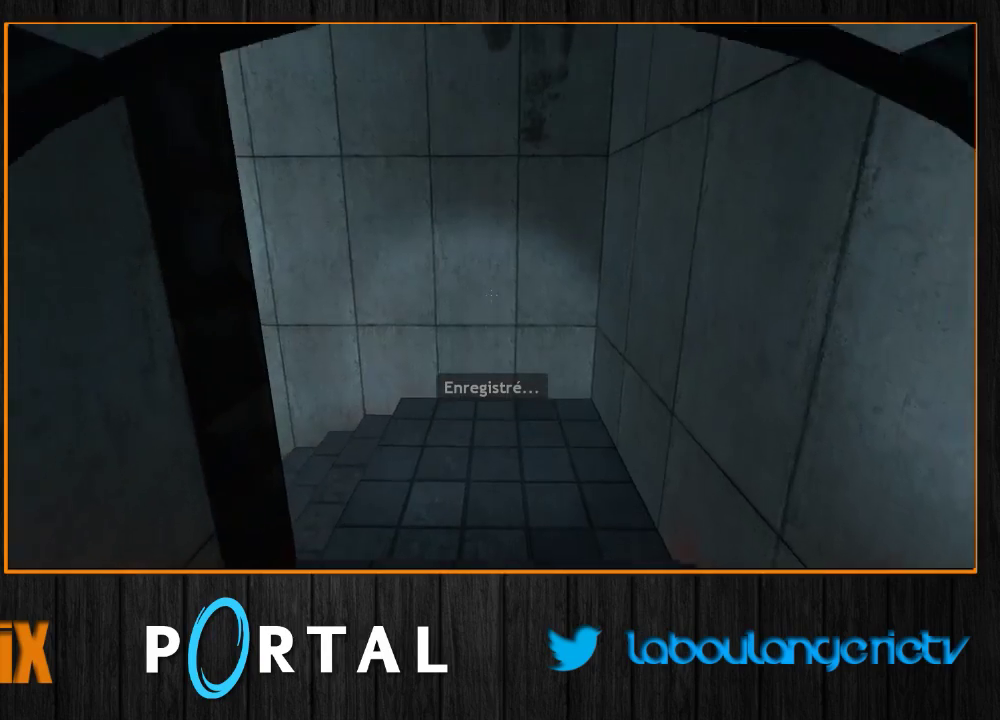
{"keys": ["q", "z"], "mouse": [], "events": [[450, "q", "down"]]}
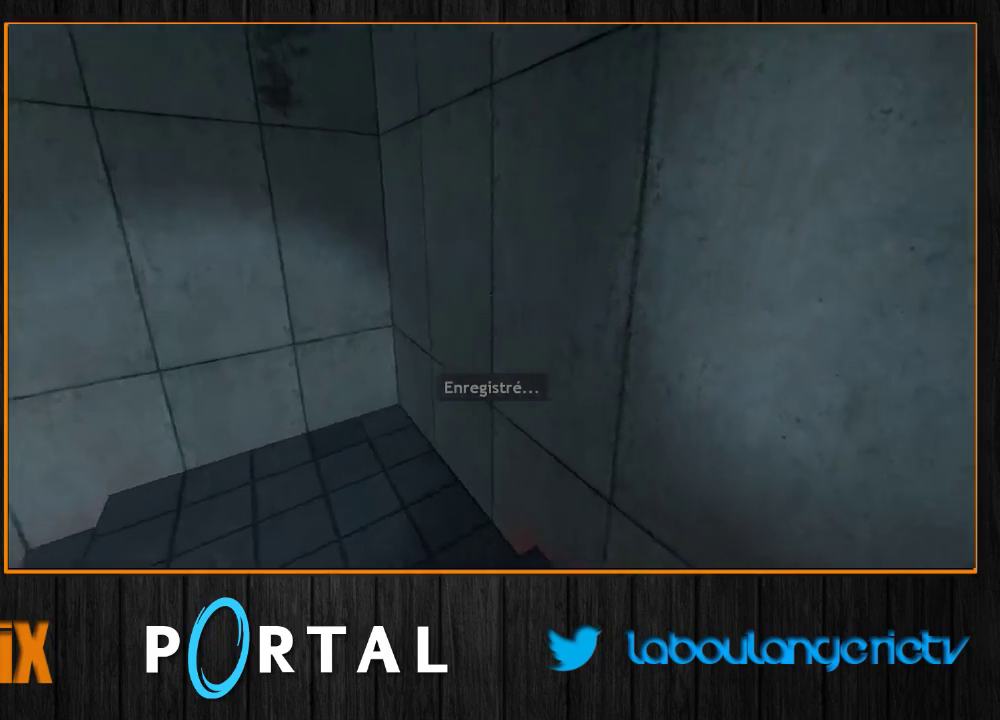
{"keys": ["d", "tab"], "mouse": [], "events": [[17, "tab", "down"], [33, "z", "up"], [300, "d", "down"], [333, "q", "up"]]}
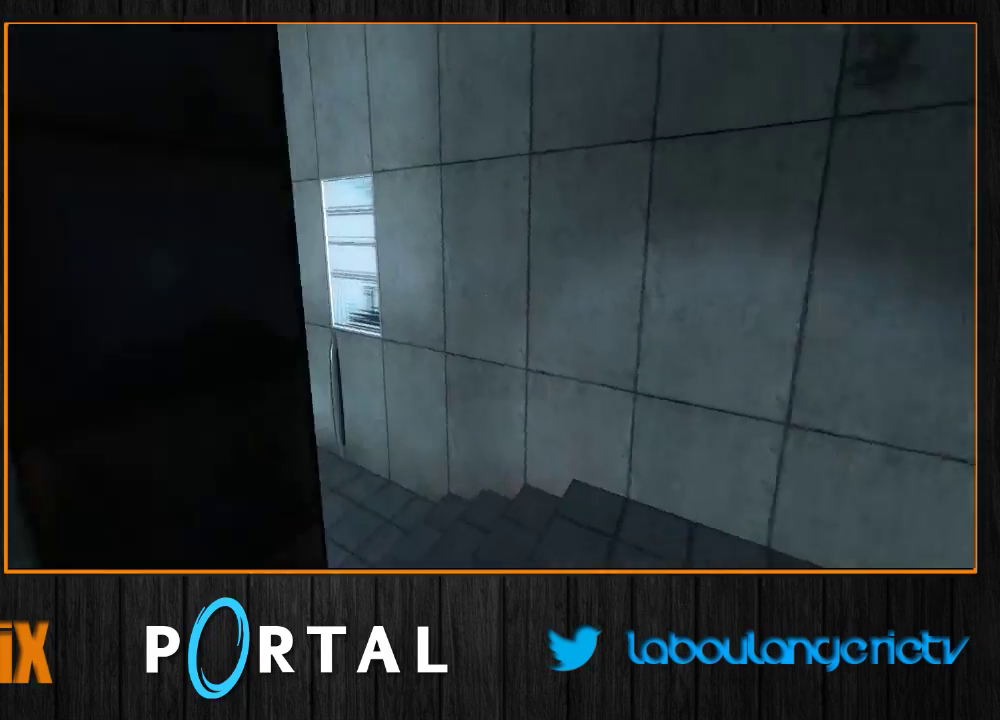
{"keys": ["q", "tab"], "mouse": [], "events": [[83, "q", "down"], [117, "d", "up"]]}
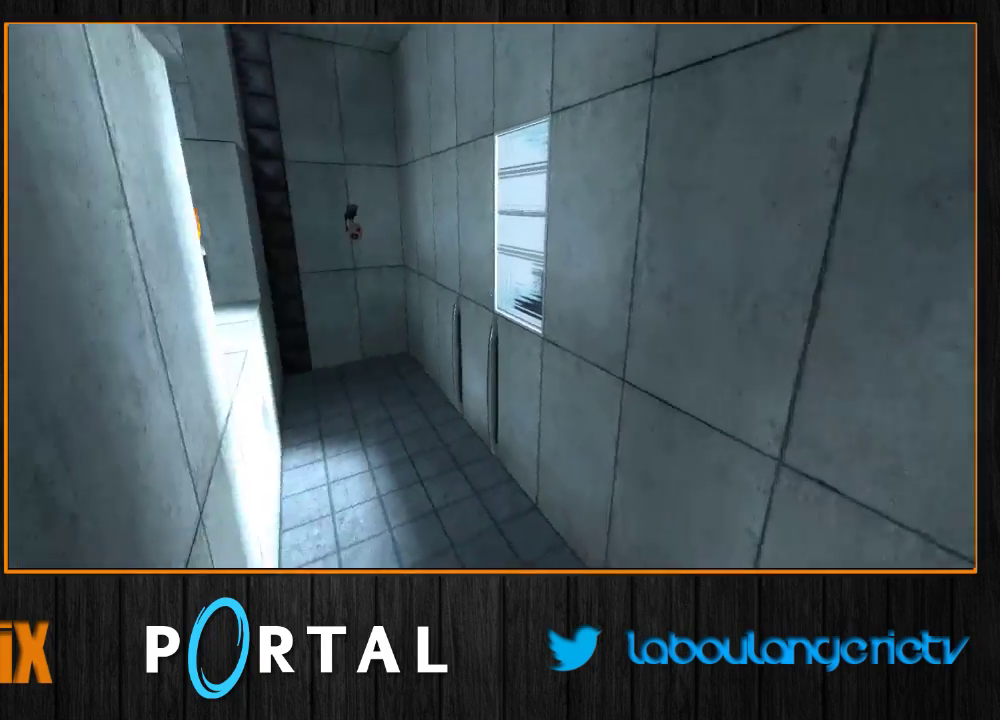
{"keys": ["q", "tab"], "mouse": [], "events": [[167, "d", "down"], [183, "q", "up"], [433, "q", "down"], [450, "d", "up"]]}
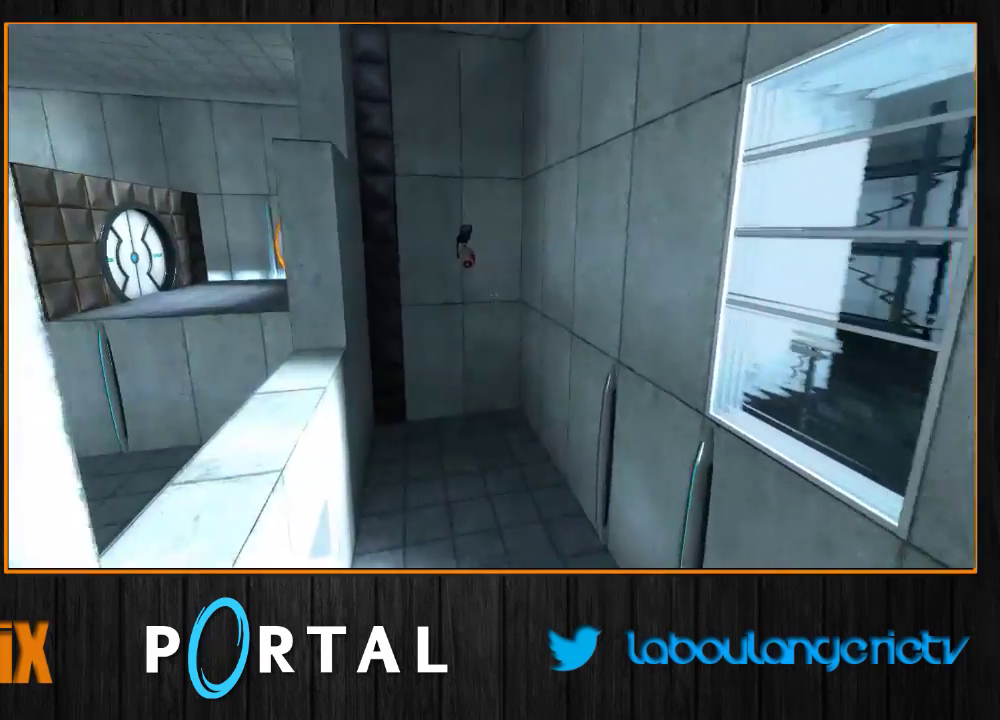
{"keys": ["q", "tab"], "mouse": [], "events": []}
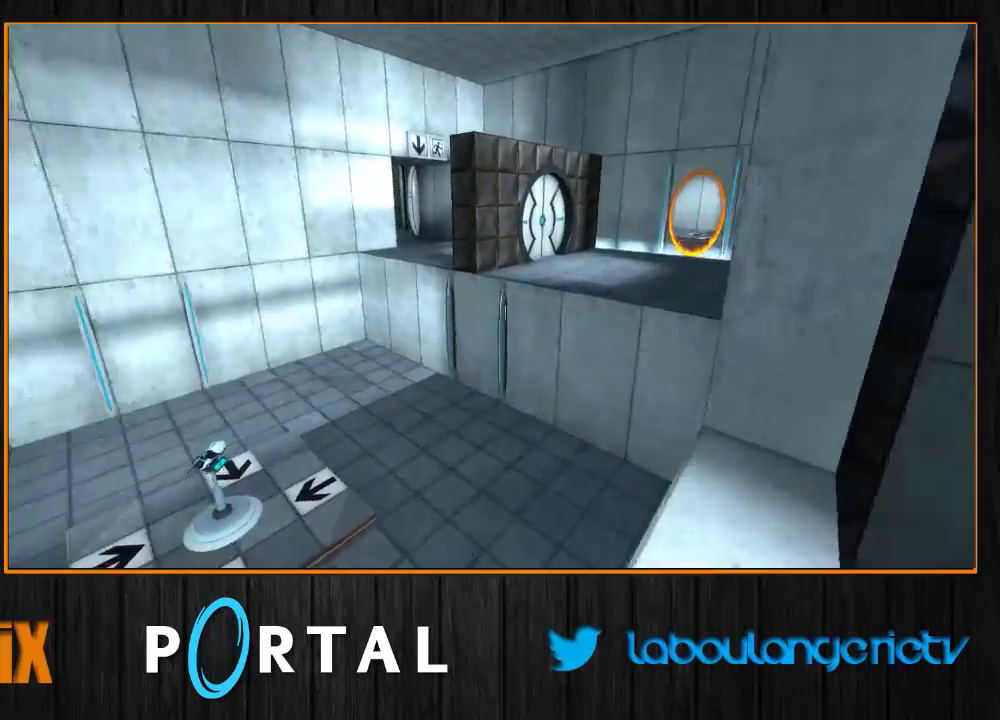
{"keys": ["d", "tab"], "mouse": [], "events": [[117, "q", "up"], [133, "d", "down"]]}
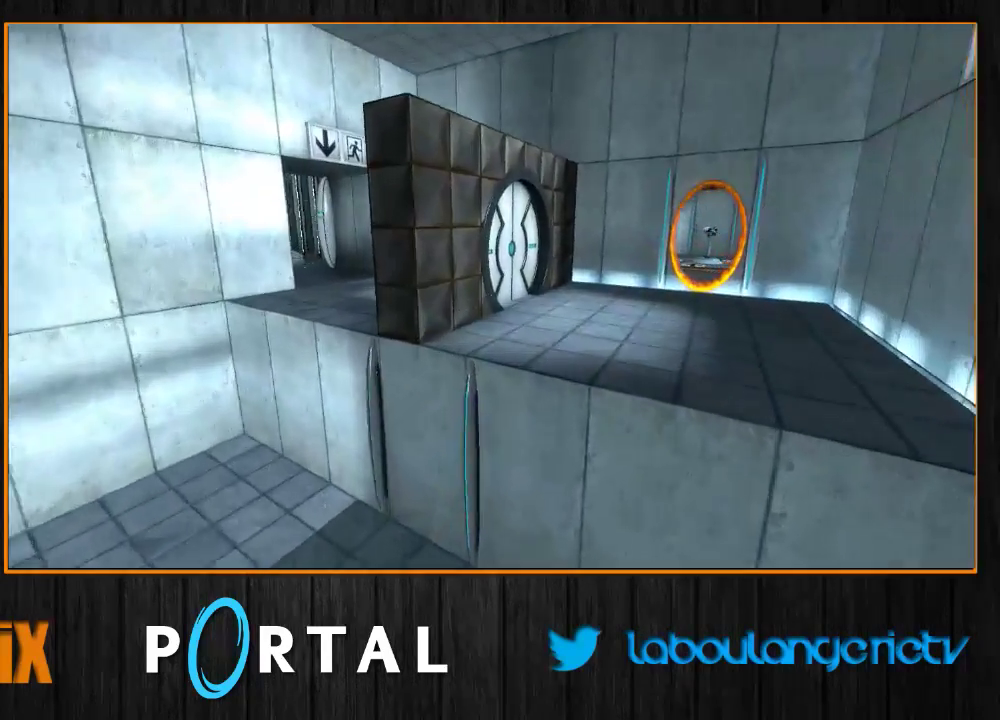
{"keys": ["d", "tab"], "mouse": [], "events": []}
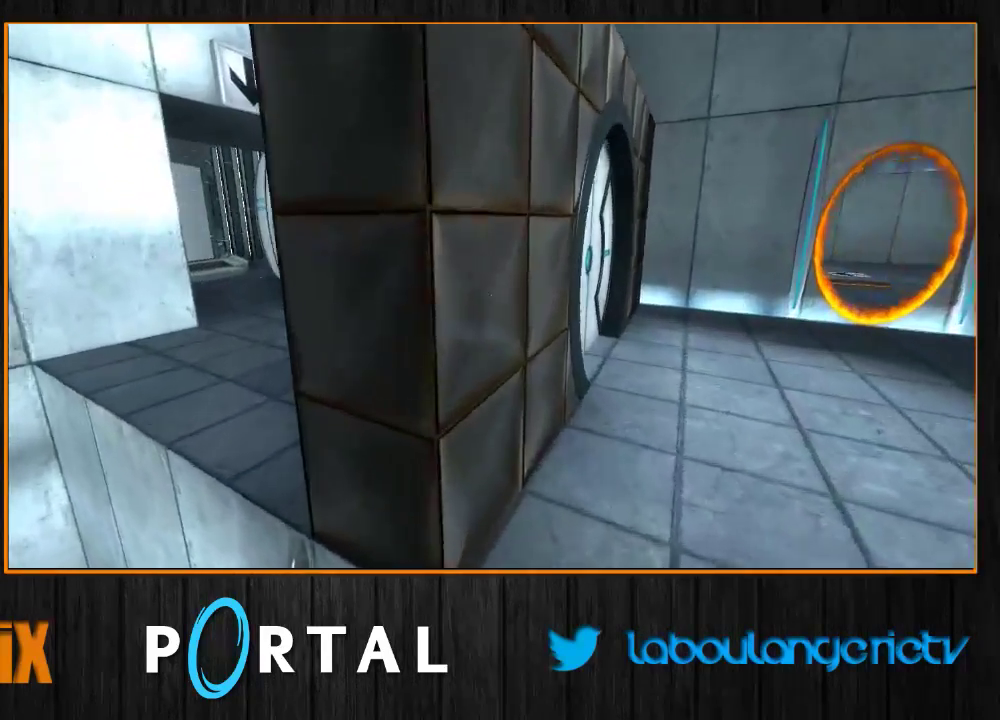
{"keys": ["d", "tab"], "mouse": [], "events": []}
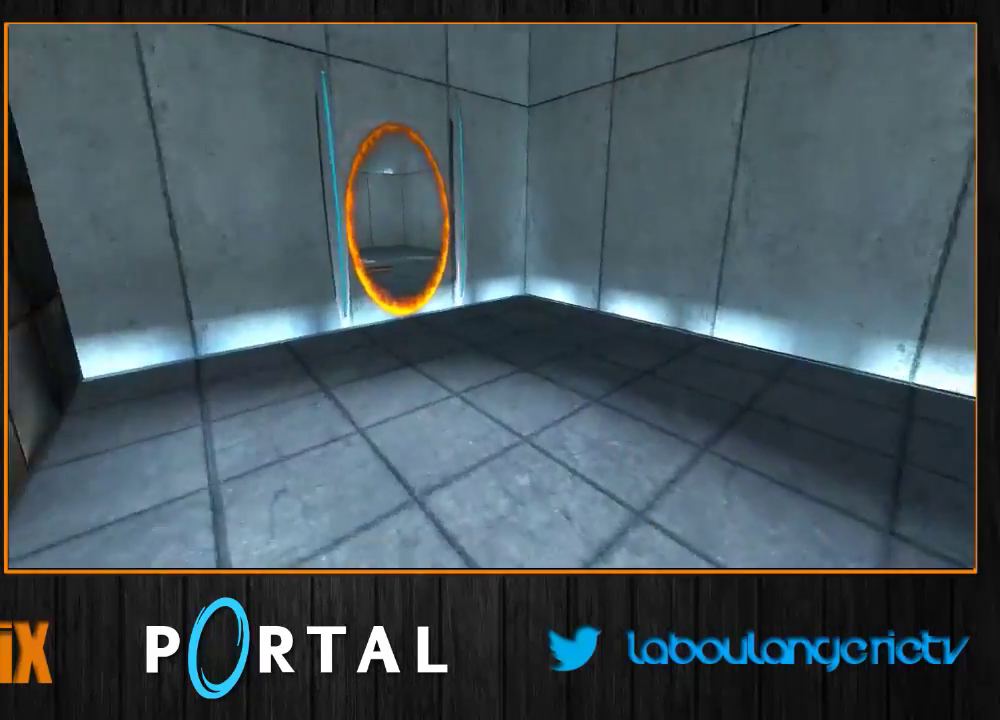
{"keys": ["q", "tab"], "mouse": [], "events": [[117, "q", "down"], [150, "d", "up"]]}
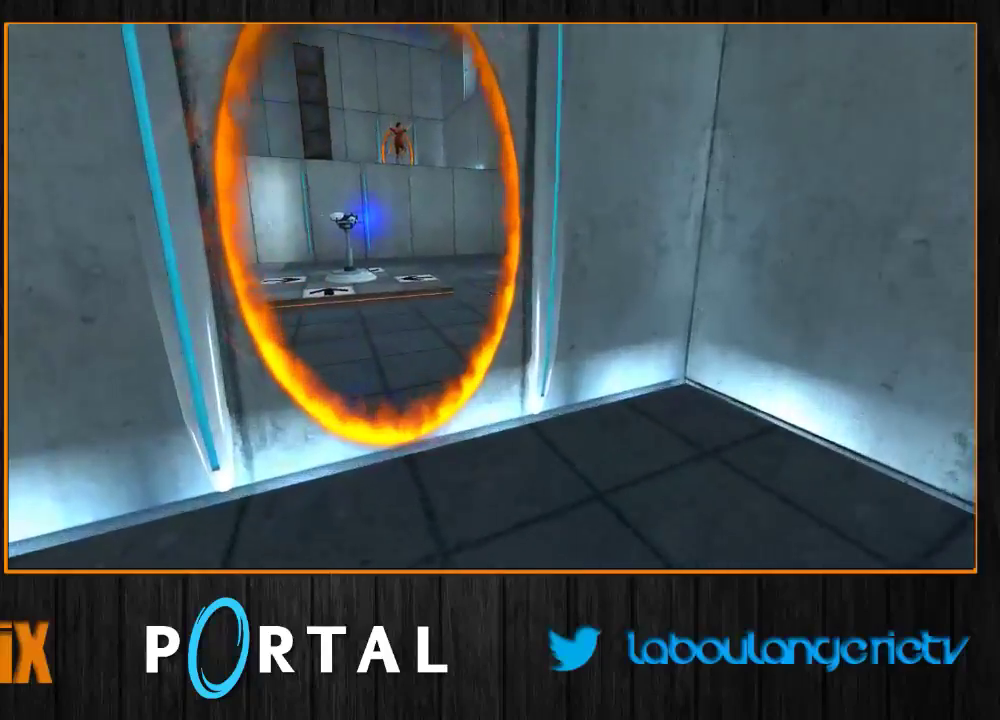
{"keys": ["q", "tab"], "mouse": [], "events": [[183, "q", "up"], [200, "d", "down"], [367, "d", "up"], [383, "q", "down"]]}
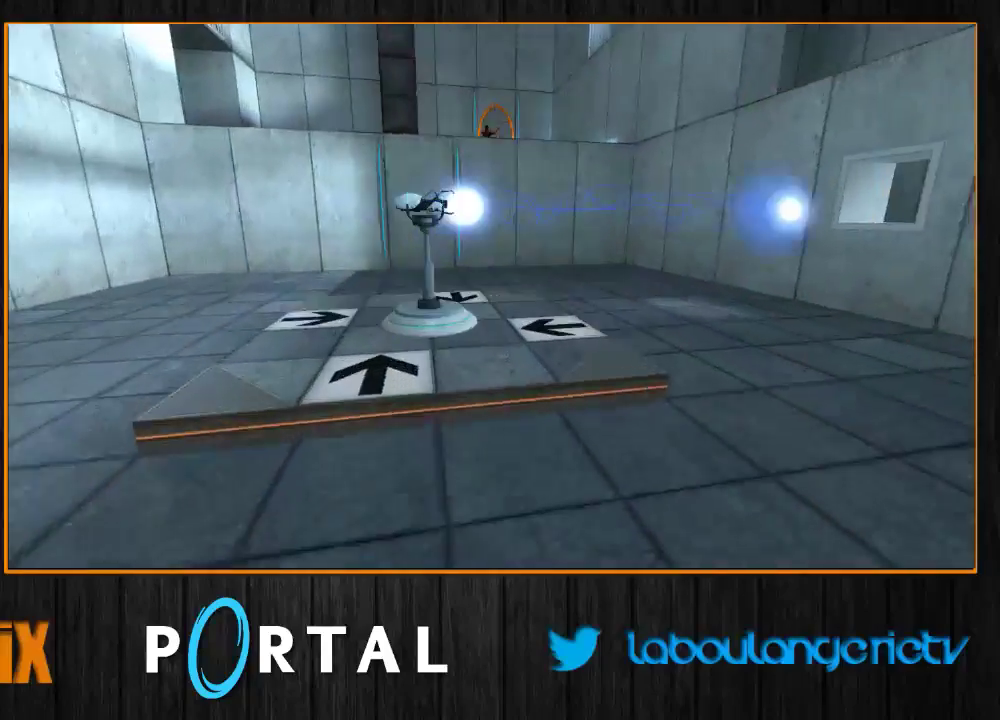
{"keys": ["q", "z"], "mouse": [], "events": [[183, "z", "down"], [200, "q", "up"], [250, "tab", "up"], [283, "d", "down"], [417, "d", "up"], [450, "q", "down"]]}
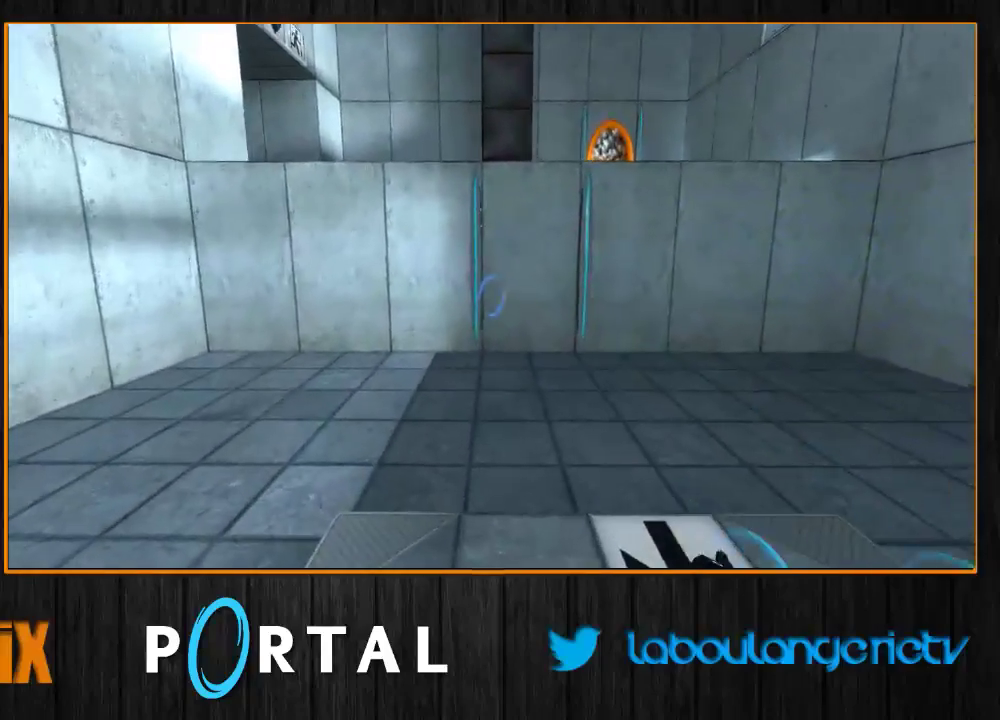
{"keys": ["q", "z"], "mouse": [], "events": [[250, "q", "up"], [267, "d", "down"], [433, "d", "up"], [483, "q", "down"]]}
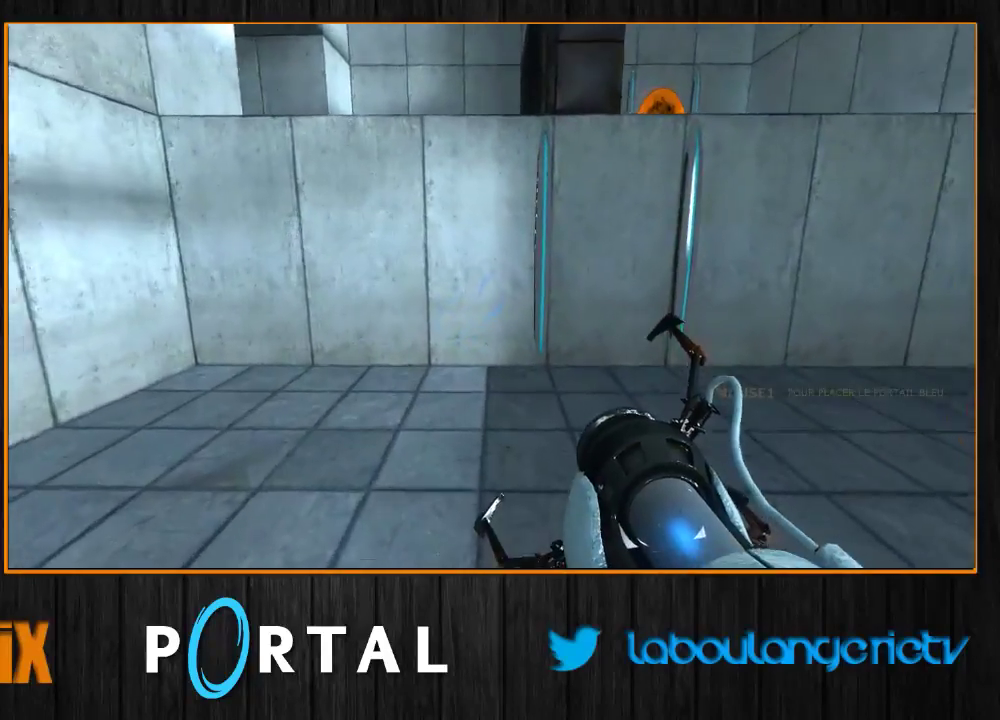
{"keys": ["z"], "mouse": [], "events": [[83, "d", "down"], [117, "q", "up"], [233, "q", "down"], [250, "d", "up"], [383, "d", "down"], [383, "q", "up"], [483, "d", "up"]]}
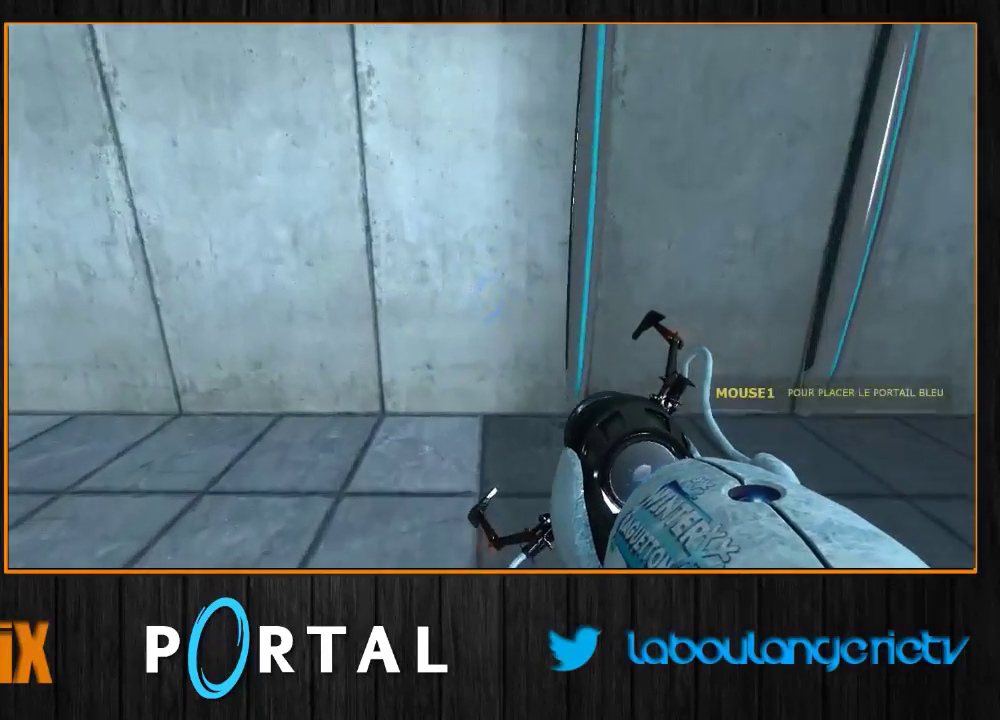
{"keys": ["z"], "mouse": [], "events": [[33, "q", "down"], [150, "q", "up"], [333, "1", "down"], [417, "1", "up"]]}
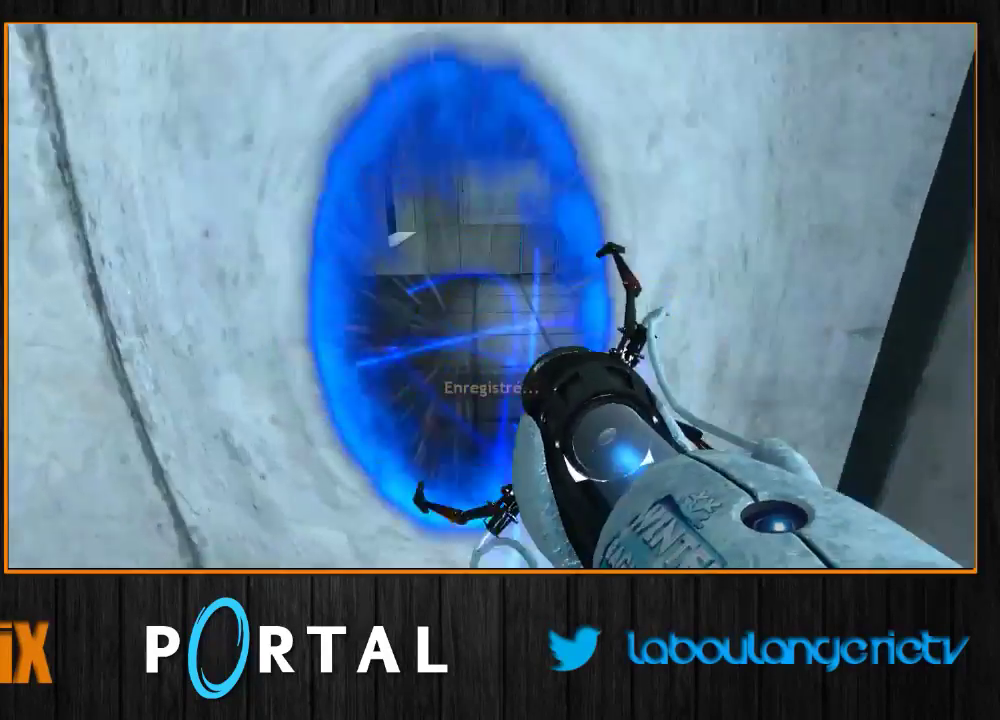
{"keys": ["d", "z"], "mouse": [], "events": [[50, "d", "down"], [167, "d", "up"], [183, "q", "down"], [317, "d", "down"], [333, "q", "up"]]}
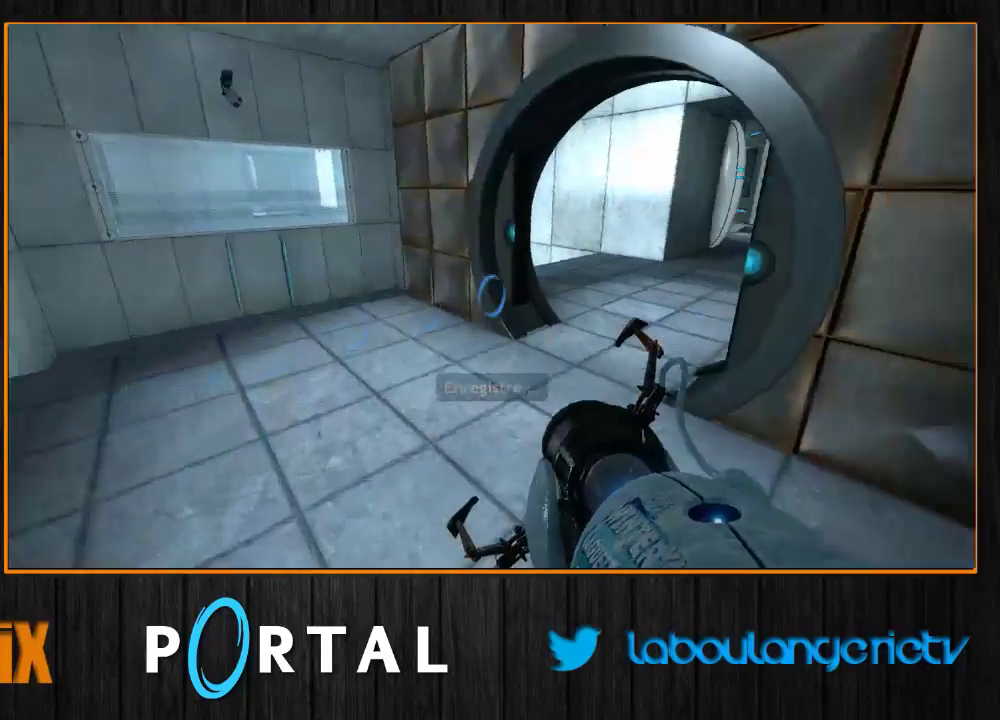
{"keys": ["d", "z"], "mouse": [], "events": [[50, "q", "down"], [83, "d", "up"], [200, "d", "down"], [233, "q", "up"], [333, "q", "down"], [350, "d", "up"], [483, "d", "down"], [500, "q", "up"]]}
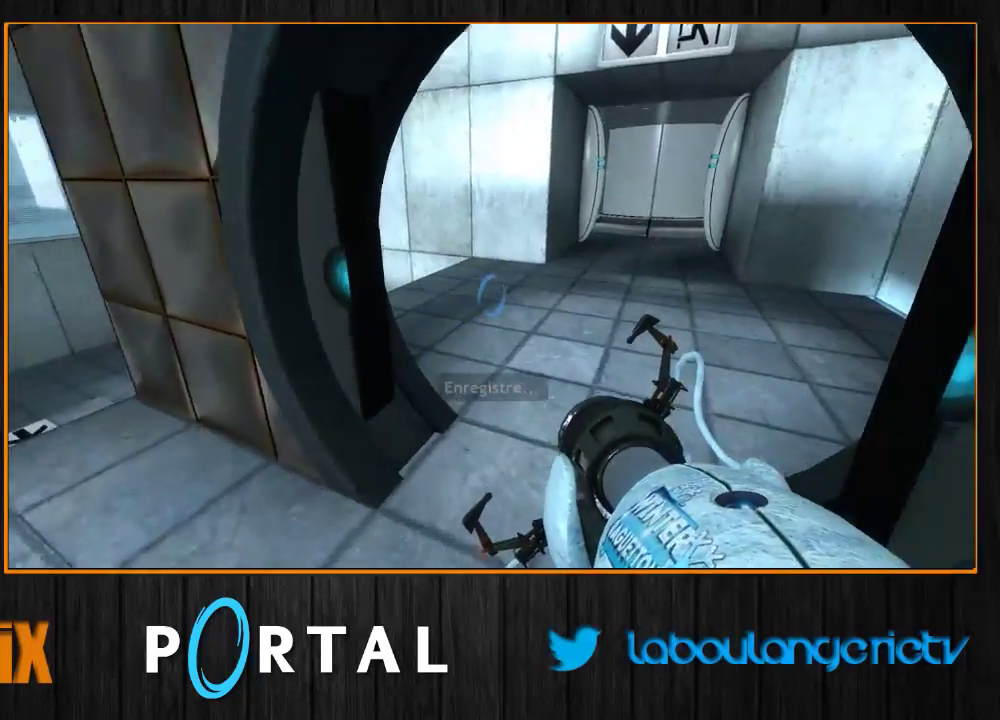
{"keys": ["d", "z"], "mouse": [], "events": [[133, "d", "up"], [133, "q", "down"], [250, "d", "down"], [267, "q", "up"], [400, "d", "up"], [467, "d", "down"]]}
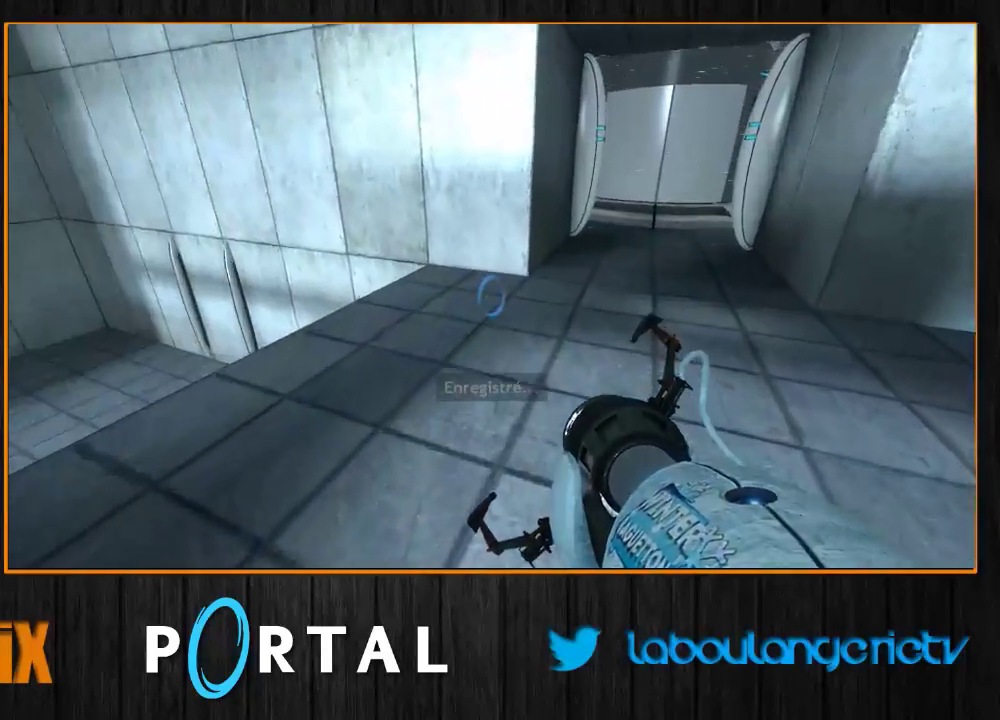
{"keys": ["d", "z"], "mouse": [], "events": [[33, "d", "up"], [317, "d", "down"]]}
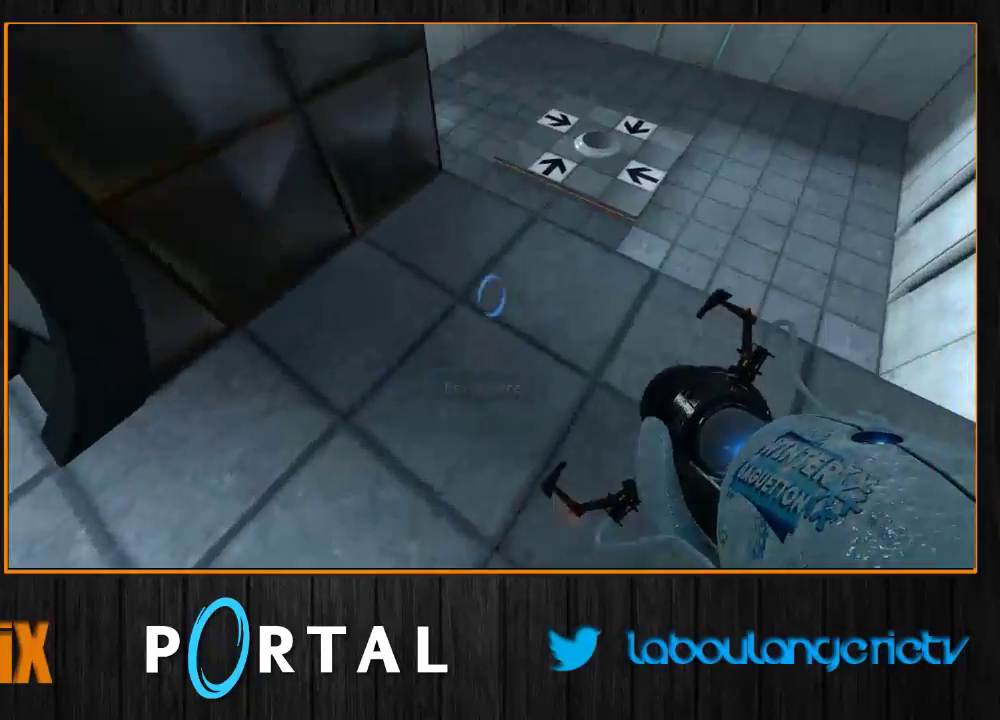
{"keys": [], "mouse": [], "events": [[217, "z", "up"], [283, "d", "up"]]}
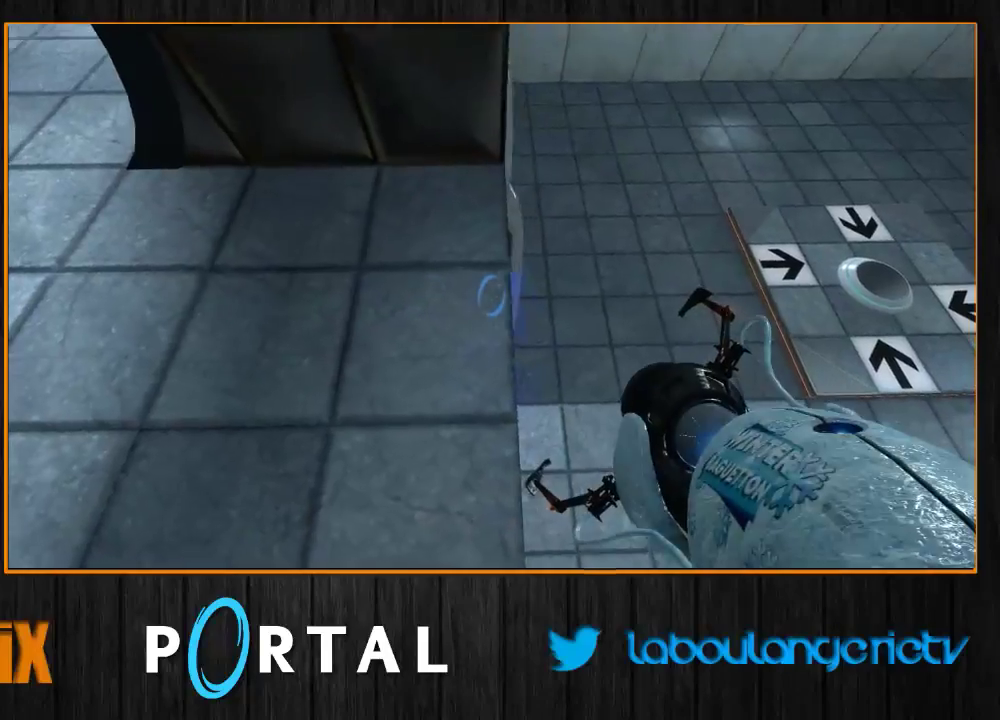
{"keys": [], "mouse": [], "events": [[67, "d", "down"], [117, "d", "up"]]}
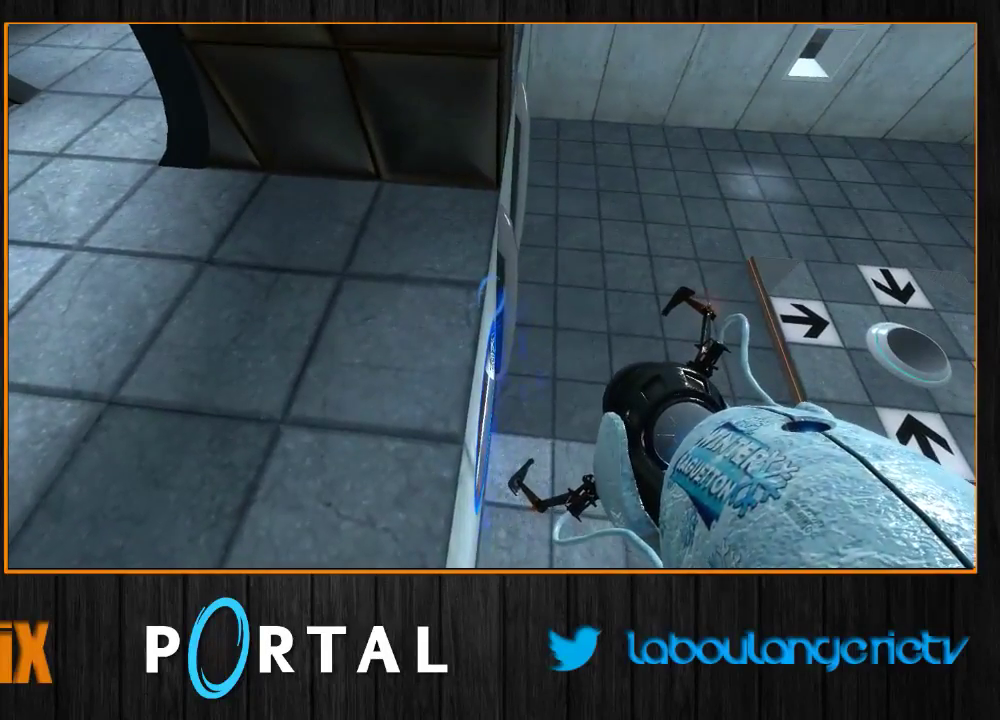
{"keys": ["q"], "mouse": ["mb4"], "events": [[267, "q", "down"], [433, "mouse_mb4", "down"]]}
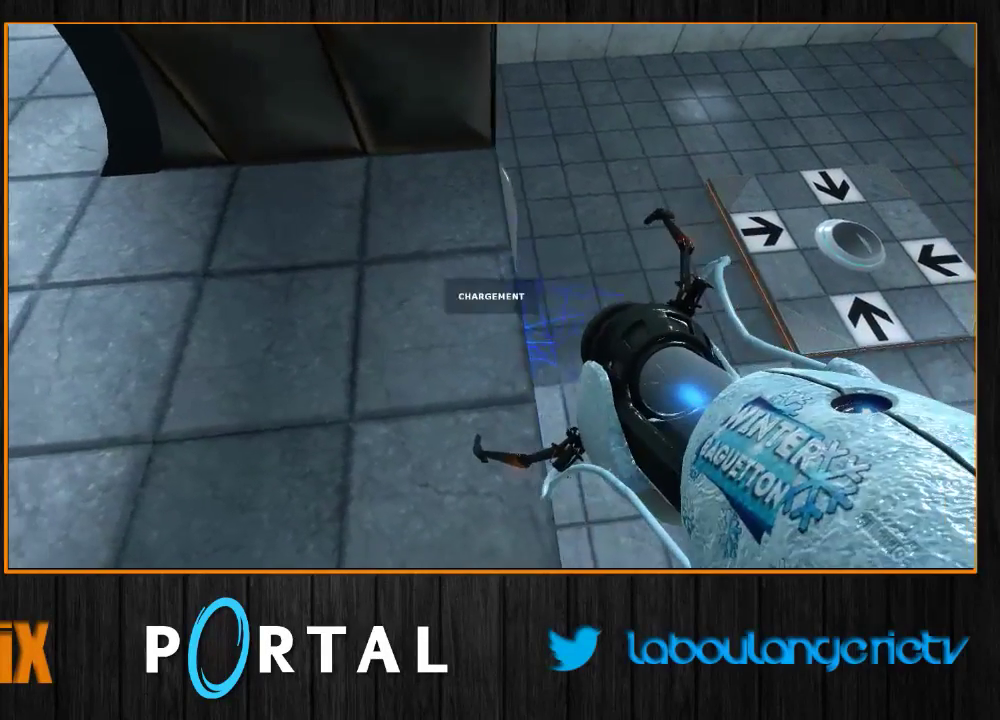
{"keys": ["s"], "mouse": [], "events": [[33, "q", "up"], [83, "mouse_mb4", "up"], [450, "s", "down"]]}
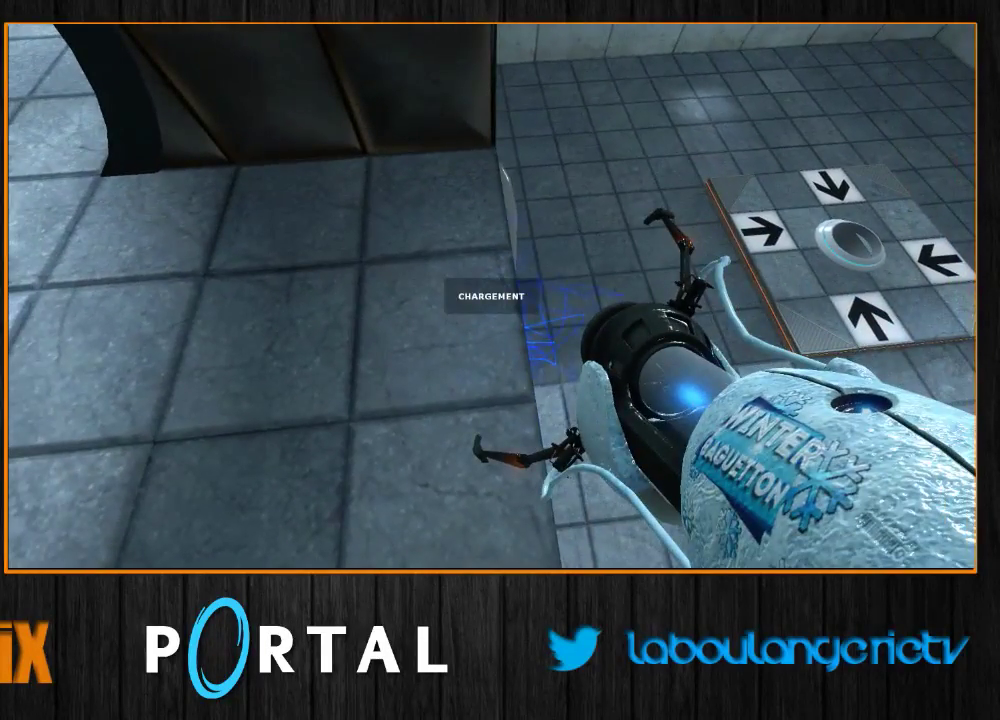
{"keys": ["d", "s"], "mouse": [], "events": [[50, "q", "down"], [233, "q", "up"], [450, "d", "down"]]}